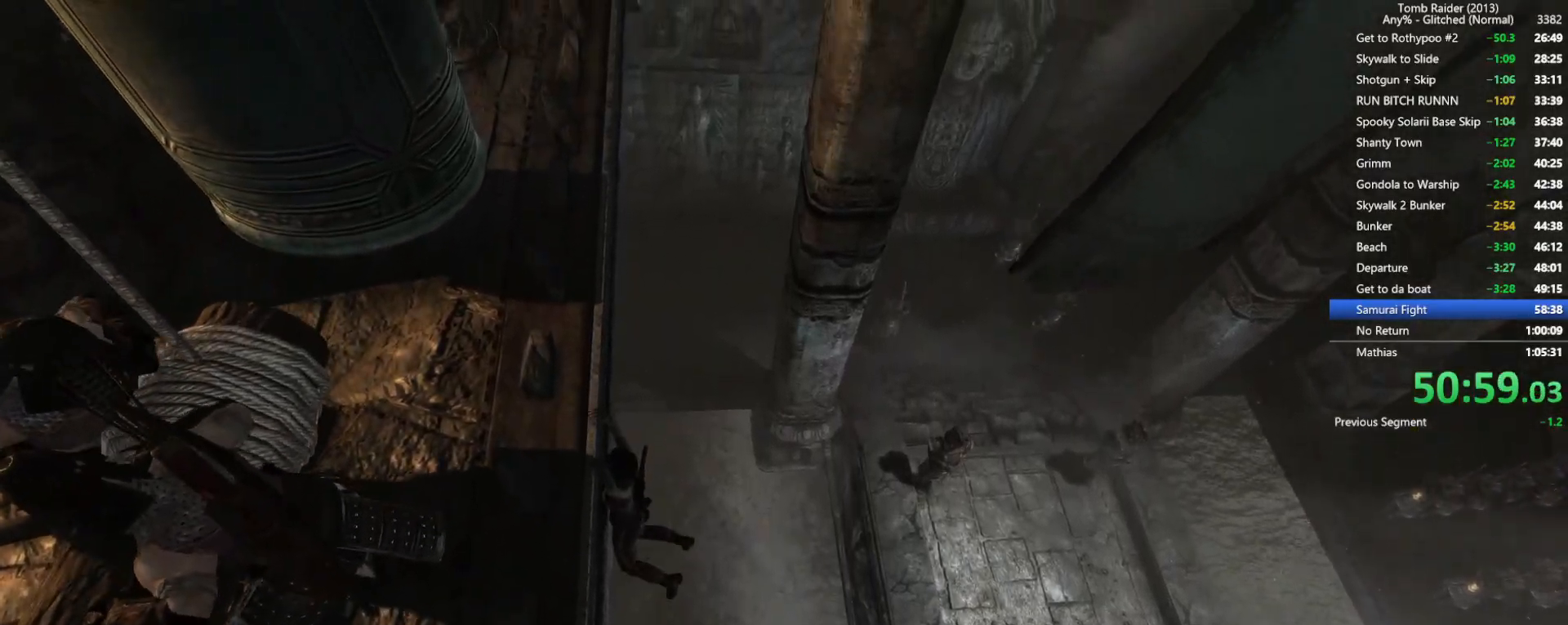
Gameplay with keyboard and mouse; each line is a JSON object with the keys and mouse buttons held at the frame after it. "events" lists presses ("down") and releases ("up") of "1", "2", "3", "4", "5", "a", "alt", "b", "c", "ctrl", "d", "e", "f", "g", "q", "r", "s", "shift", "space", "t", "tab", "v", "w", "x", "z", "mouse_left", "mouse_wheel", "mouse_right", "mouse_mb4" and "mouse_mb5" between this image and that frame as [ms after this image, input, new state], when the widget could be followed in between. "mouse_left", "mouse_wheel", "mouse_right", "mouse_mb4", "mouse_mb5" = the "left", "wheel", "right", "mb4", "mb5" buttons of the "mouse" list. No other keys are recorded. "wheel" means that the mouse wheel is clicked or scrolled. Not read: mouse_move.
{"keys": ["d"], "mouse": [], "events": []}
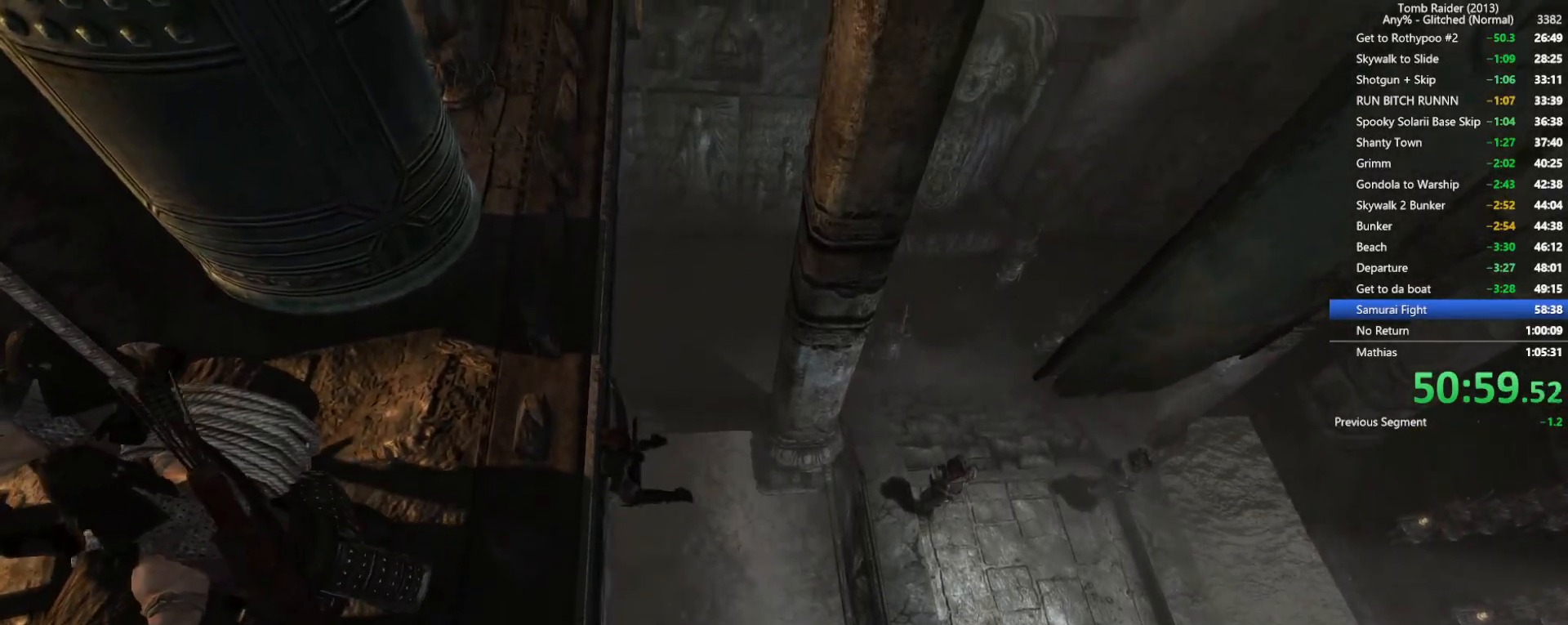
{"keys": ["d"], "mouse": [], "events": []}
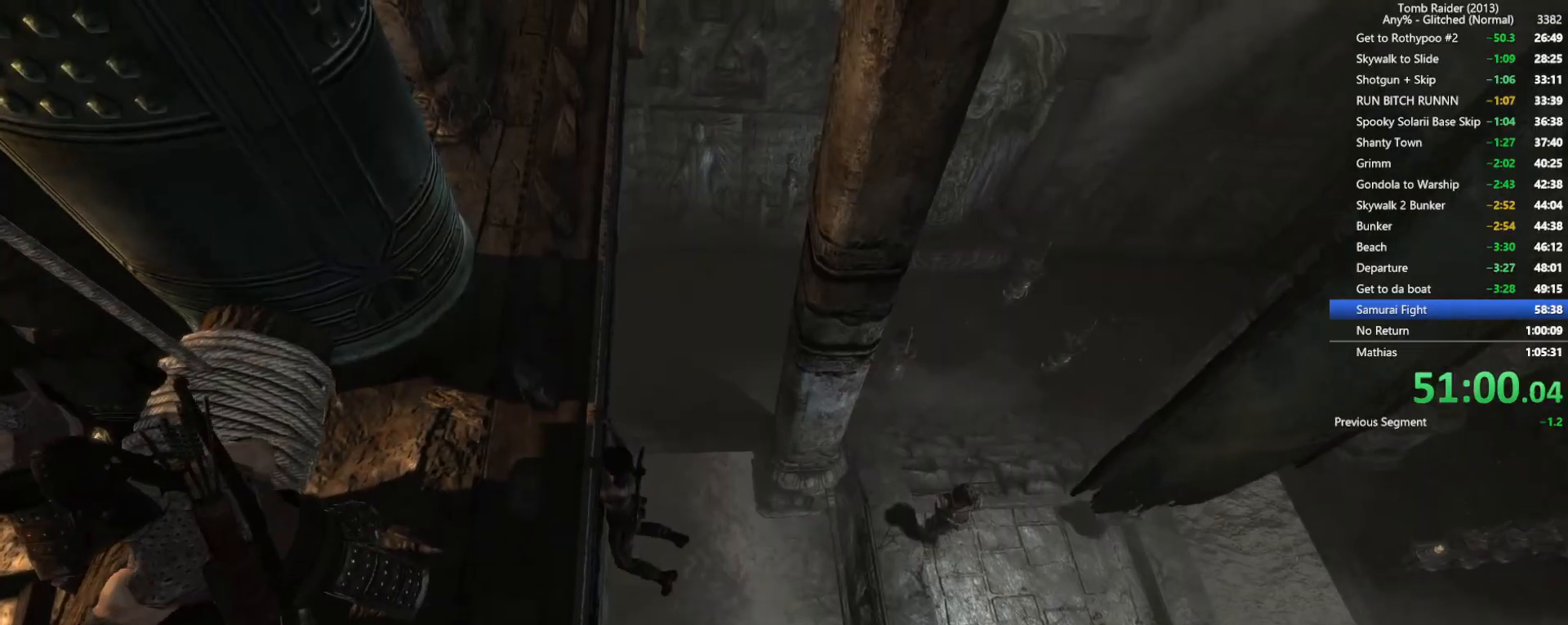
{"keys": ["d"], "mouse": [], "events": []}
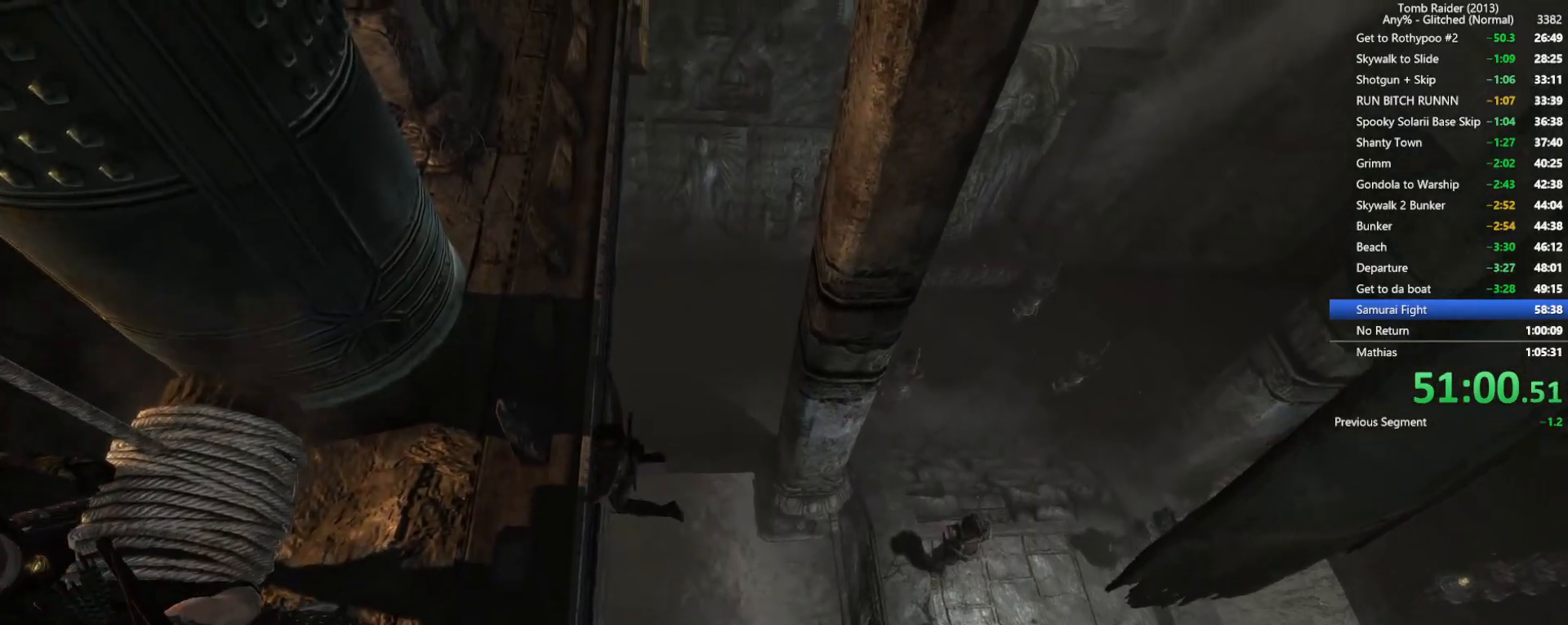
{"keys": ["d"], "mouse": [], "events": []}
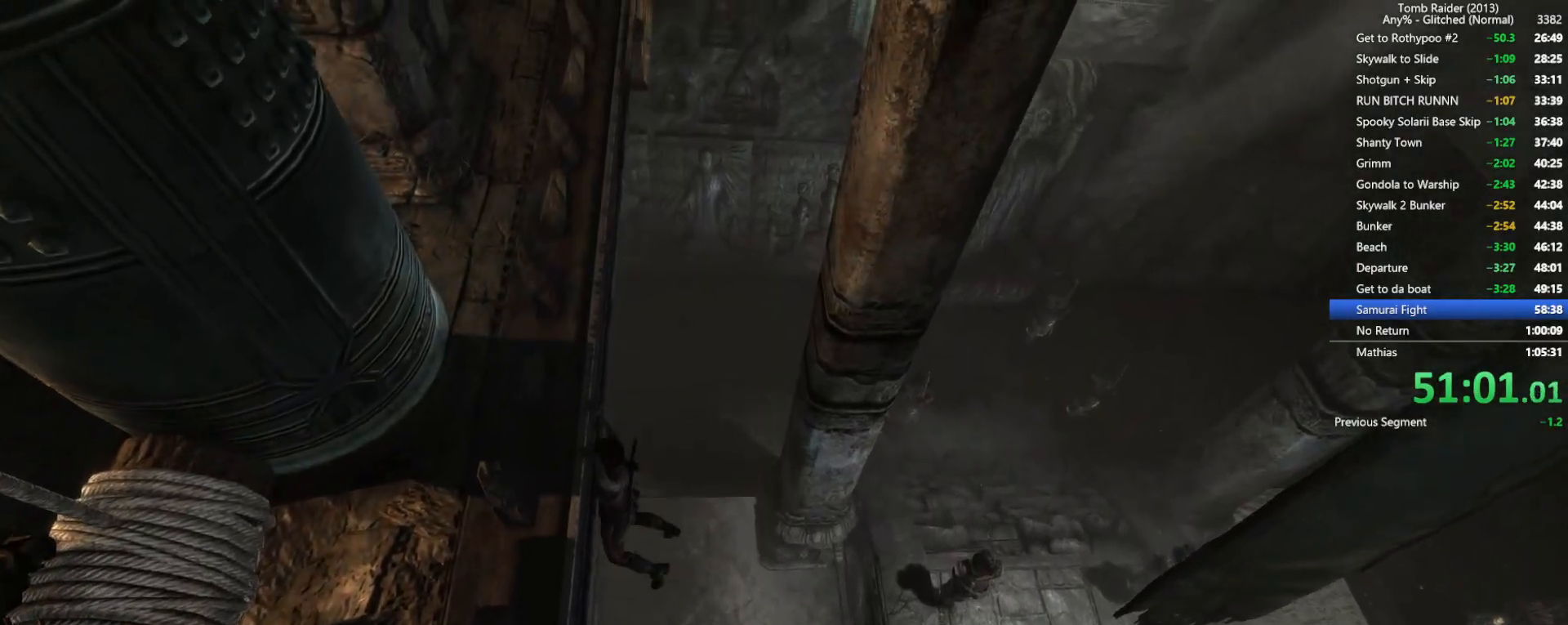
{"keys": ["d"], "mouse": [], "events": []}
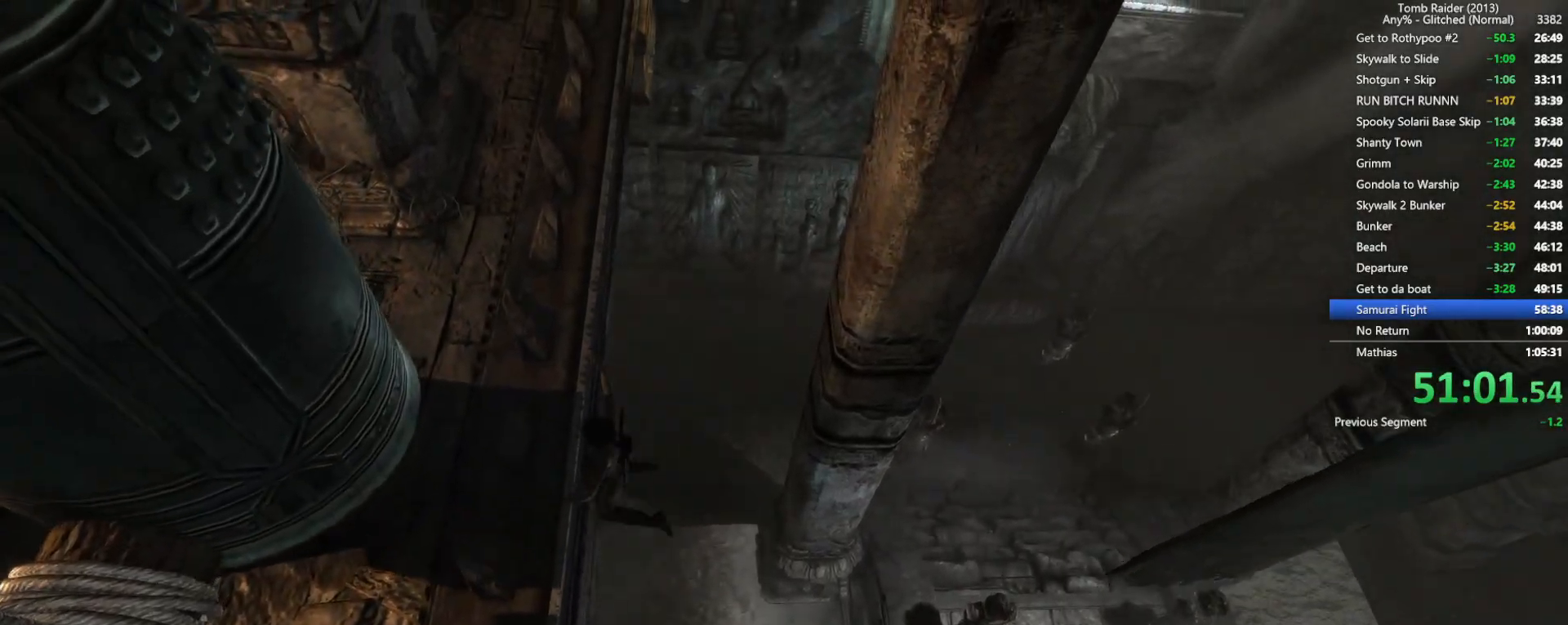
{"keys": ["d"], "mouse": [], "events": []}
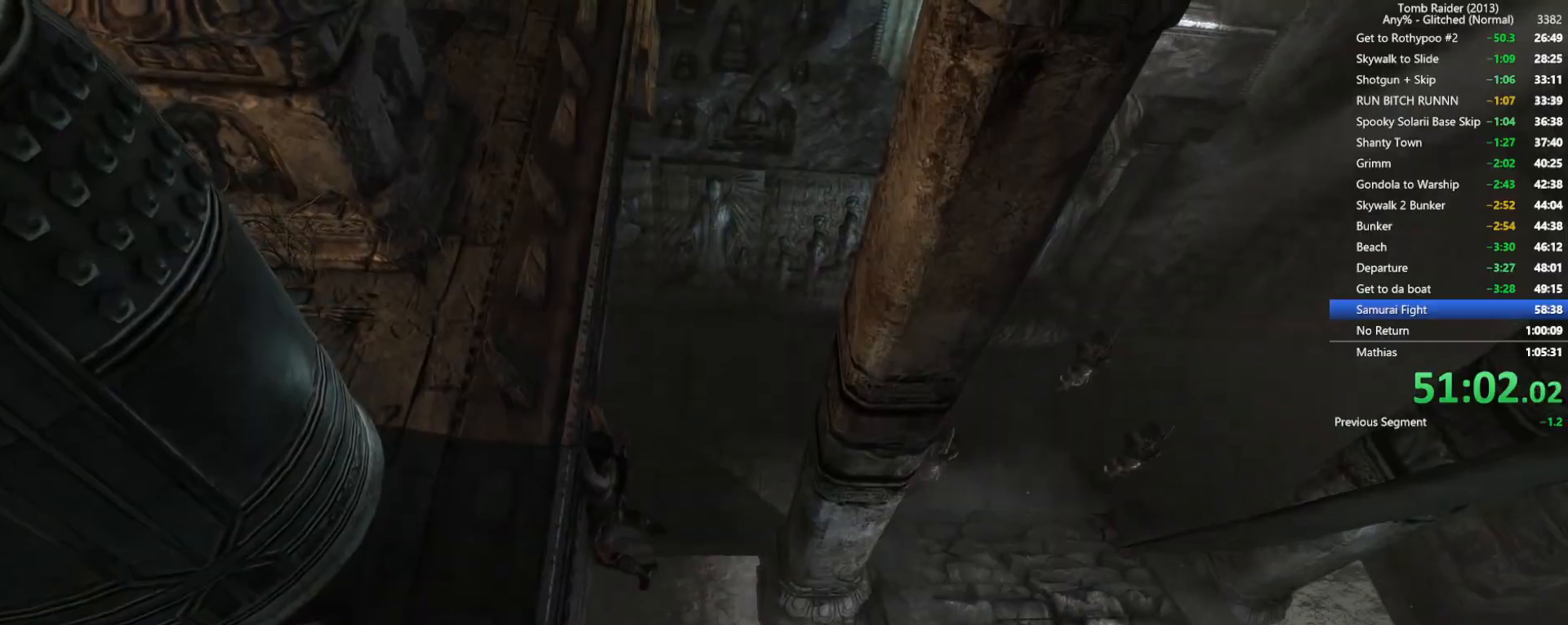
{"keys": ["d"], "mouse": [], "events": []}
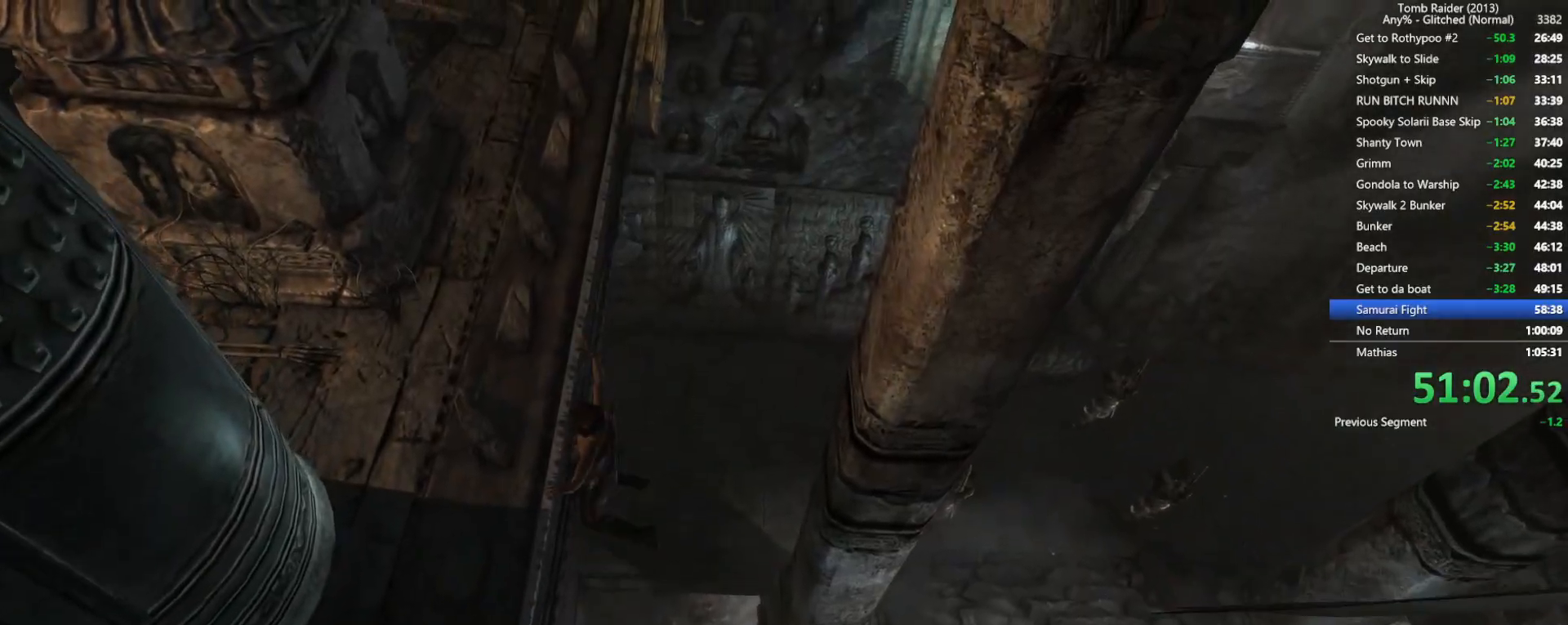
{"keys": ["d"], "mouse": [], "events": []}
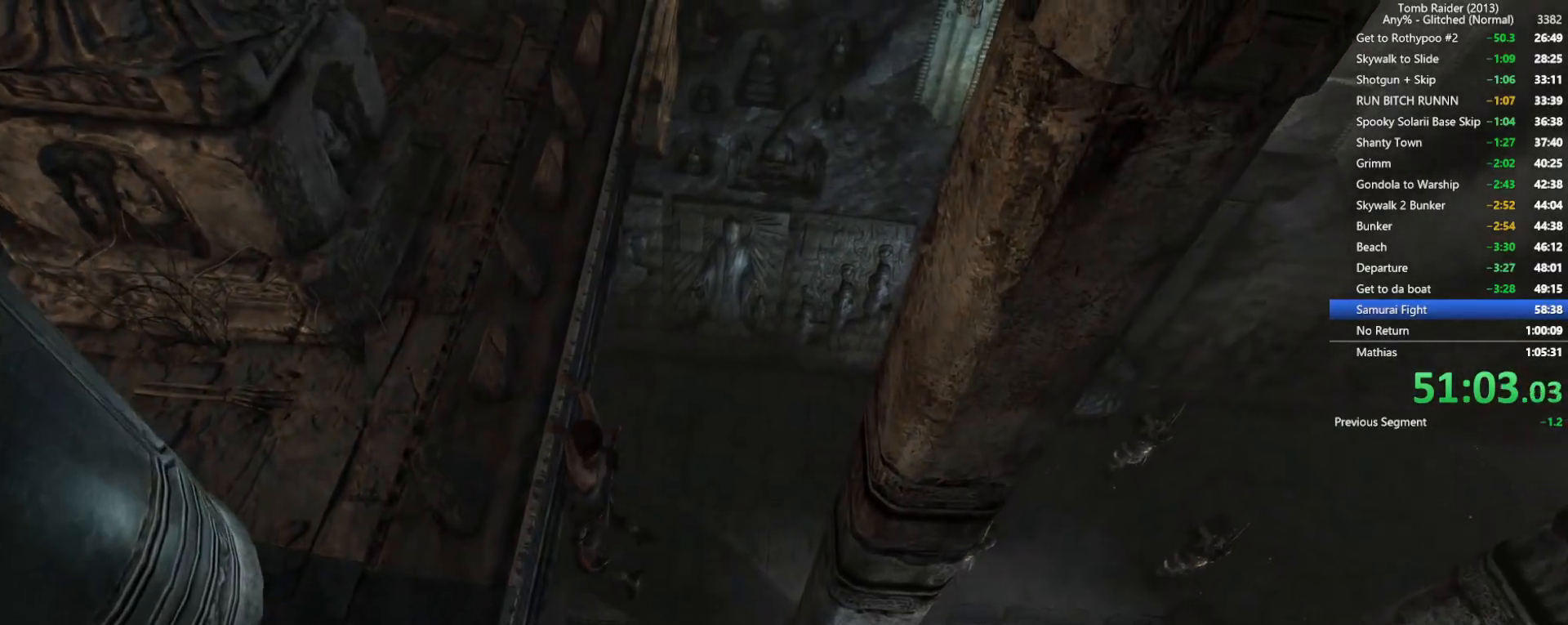
{"keys": ["d"], "mouse": [], "events": []}
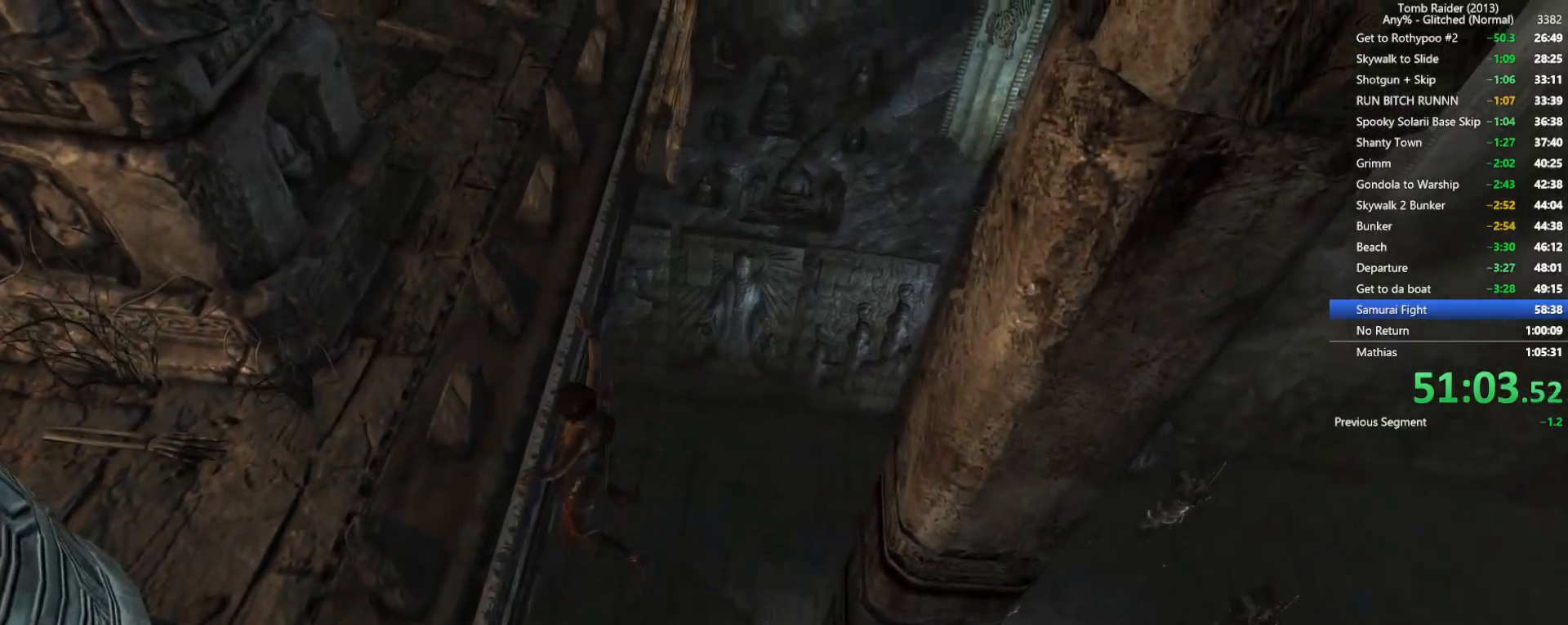
{"keys": ["d"], "mouse": [], "events": []}
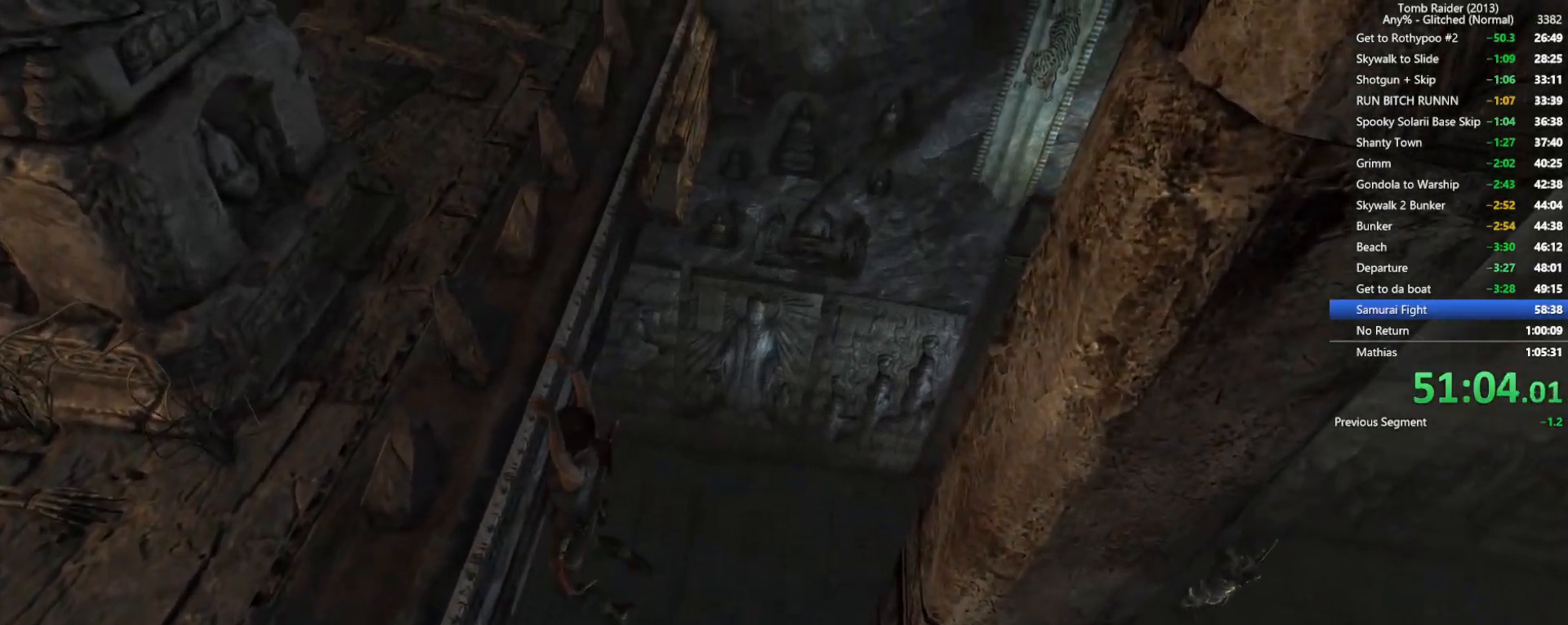
{"keys": ["d"], "mouse": [], "events": []}
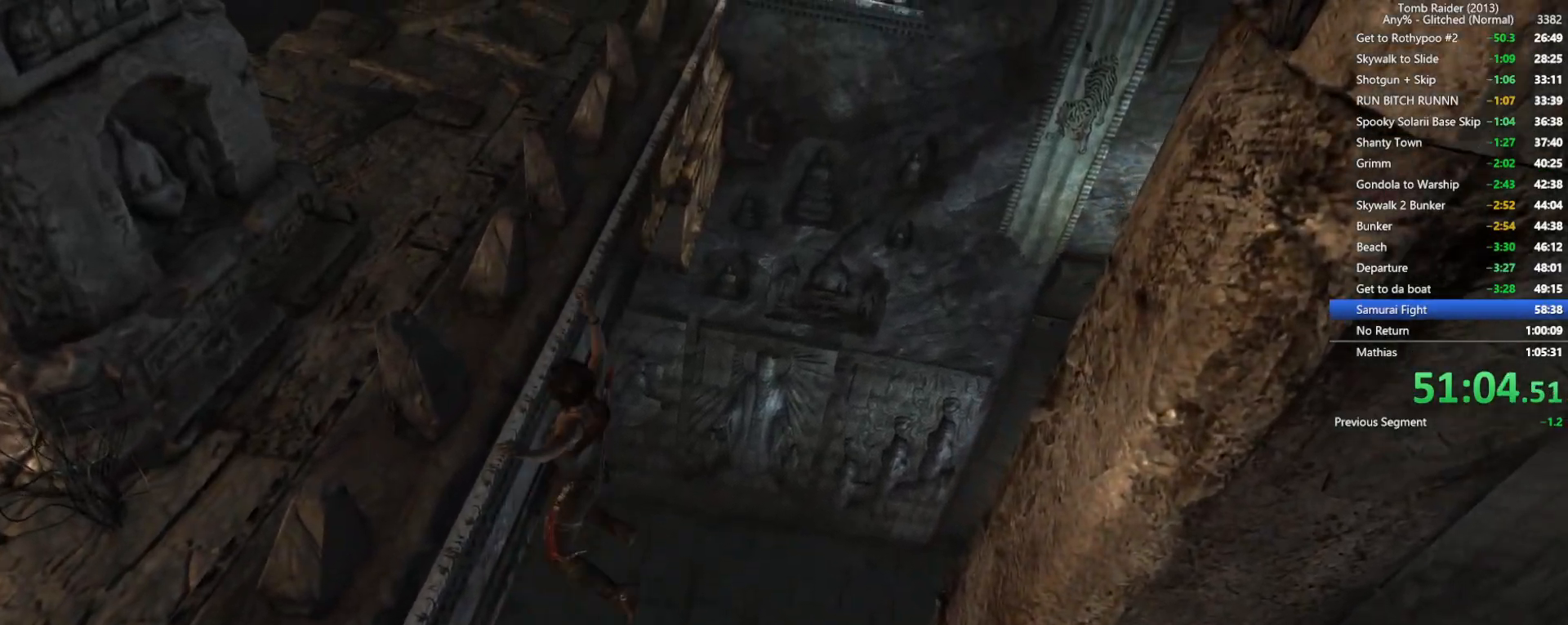
{"keys": ["d"], "mouse": [], "events": []}
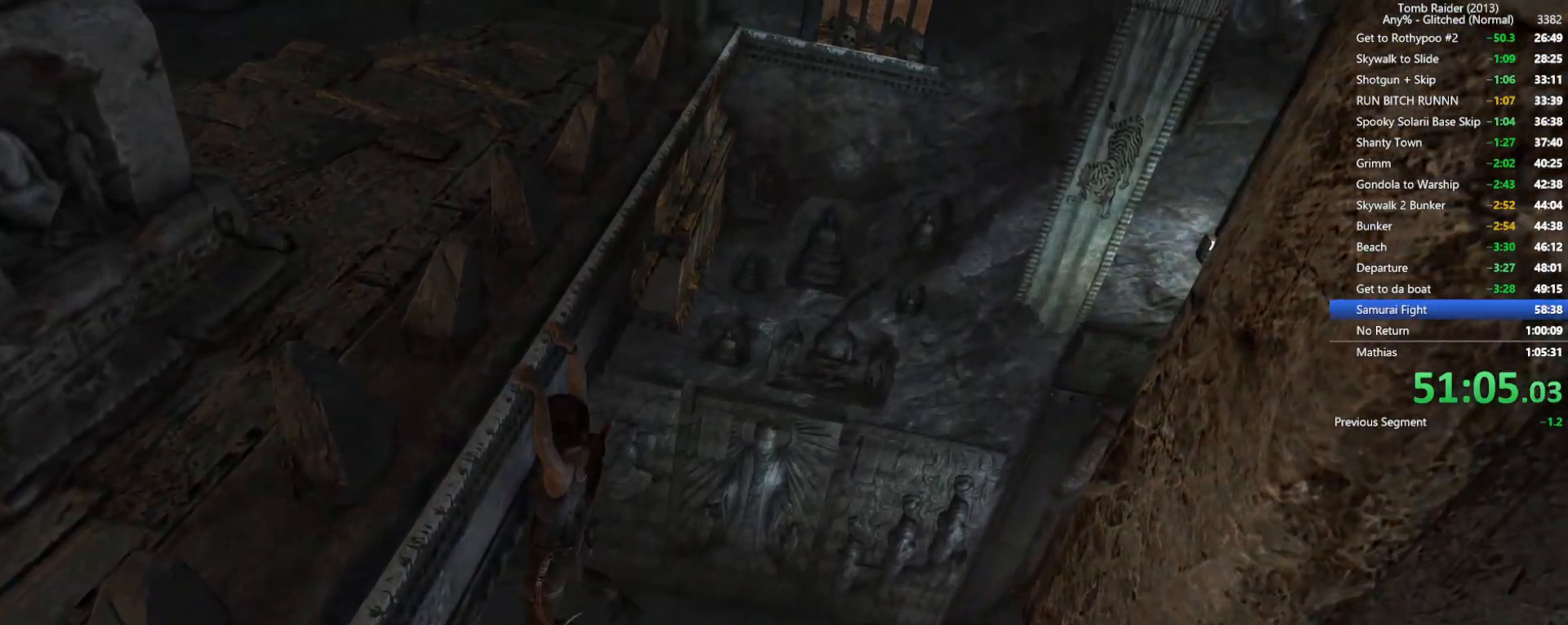
{"keys": ["d"], "mouse": [], "events": []}
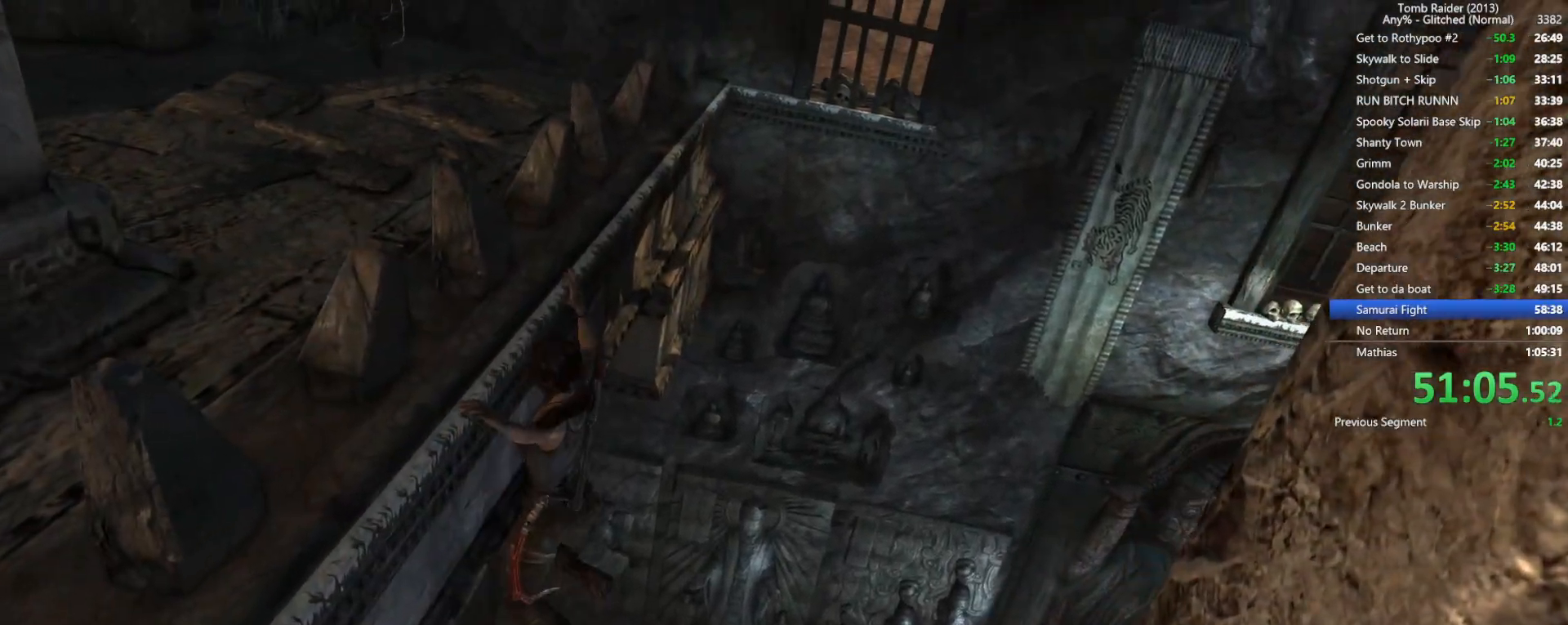
{"keys": ["d"], "mouse": [], "events": []}
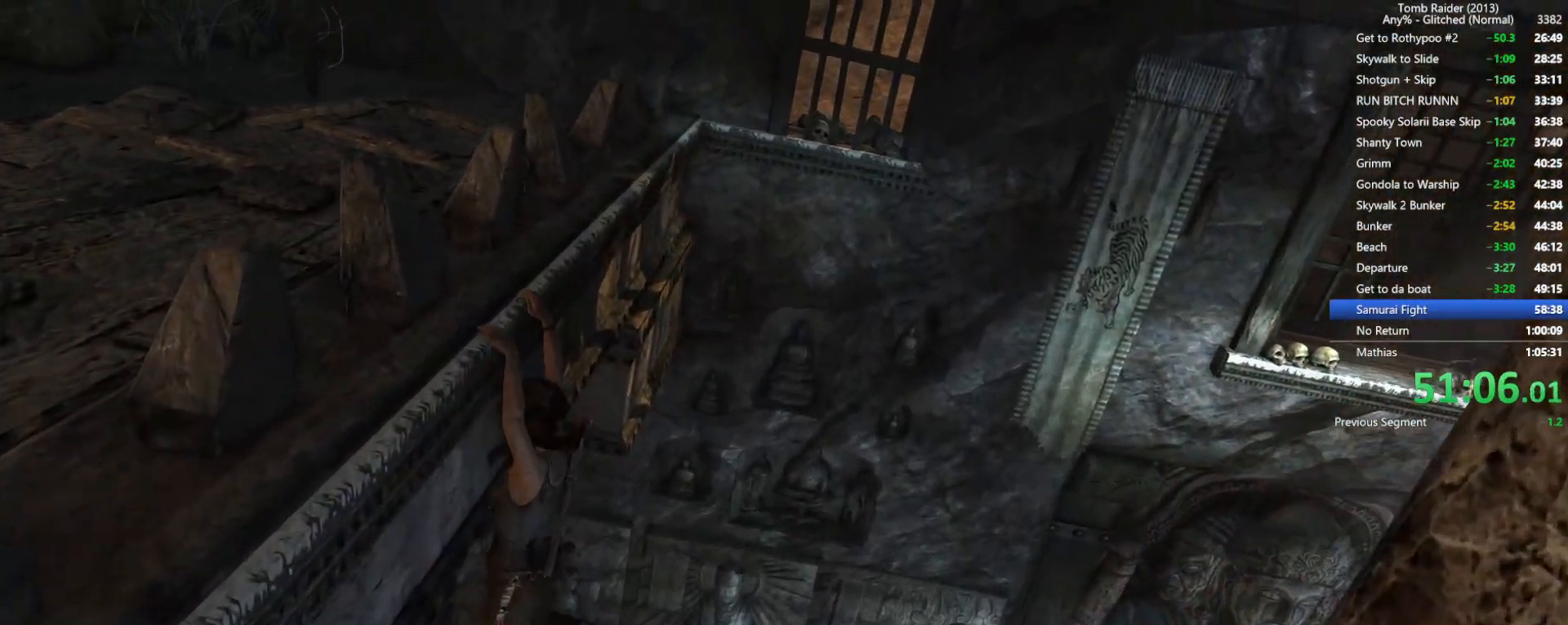
{"keys": ["d"], "mouse": [], "events": []}
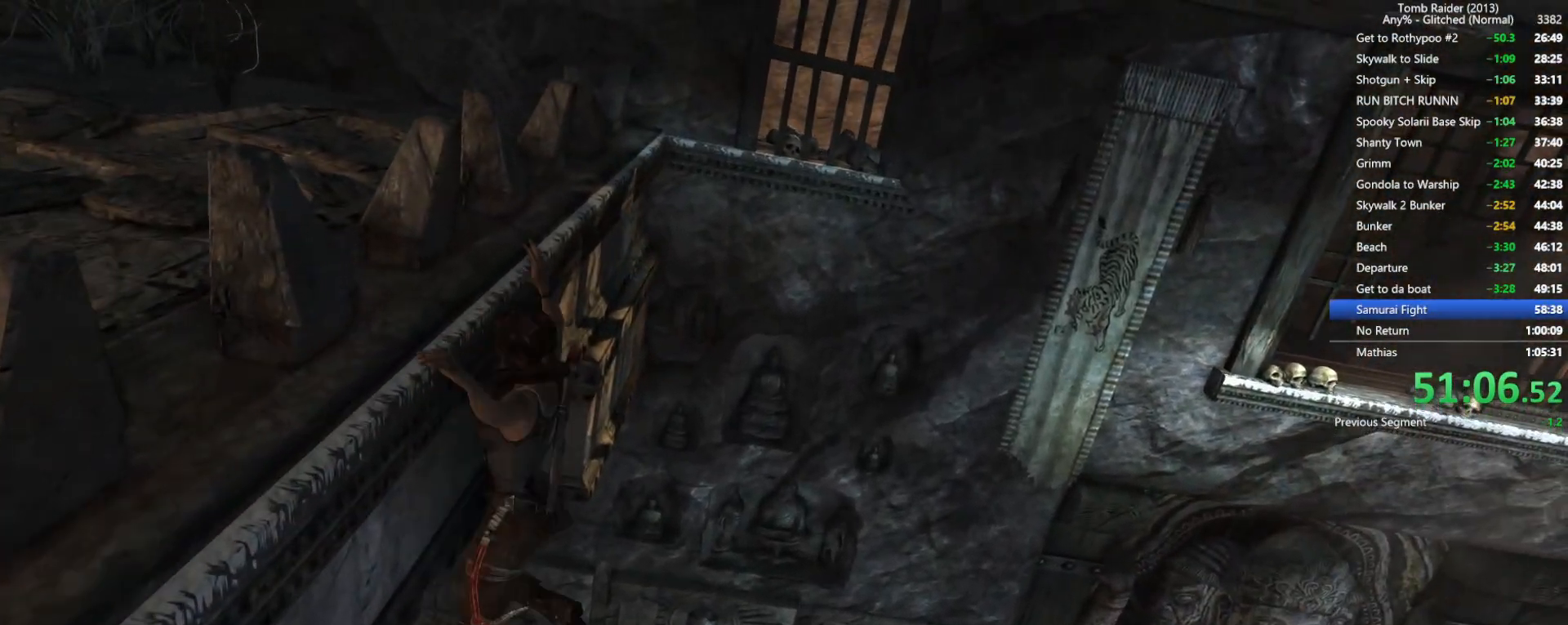
{"keys": ["d"], "mouse": [], "events": []}
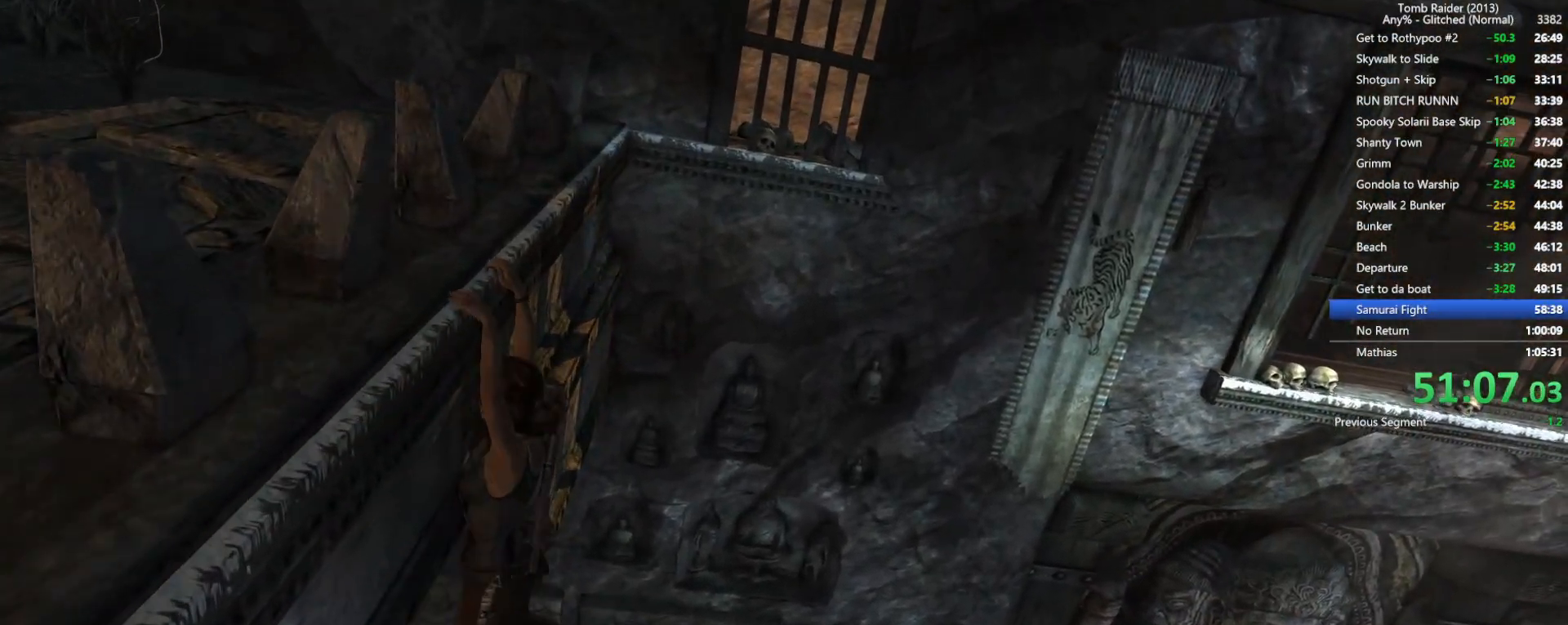
{"keys": ["d"], "mouse": [], "events": []}
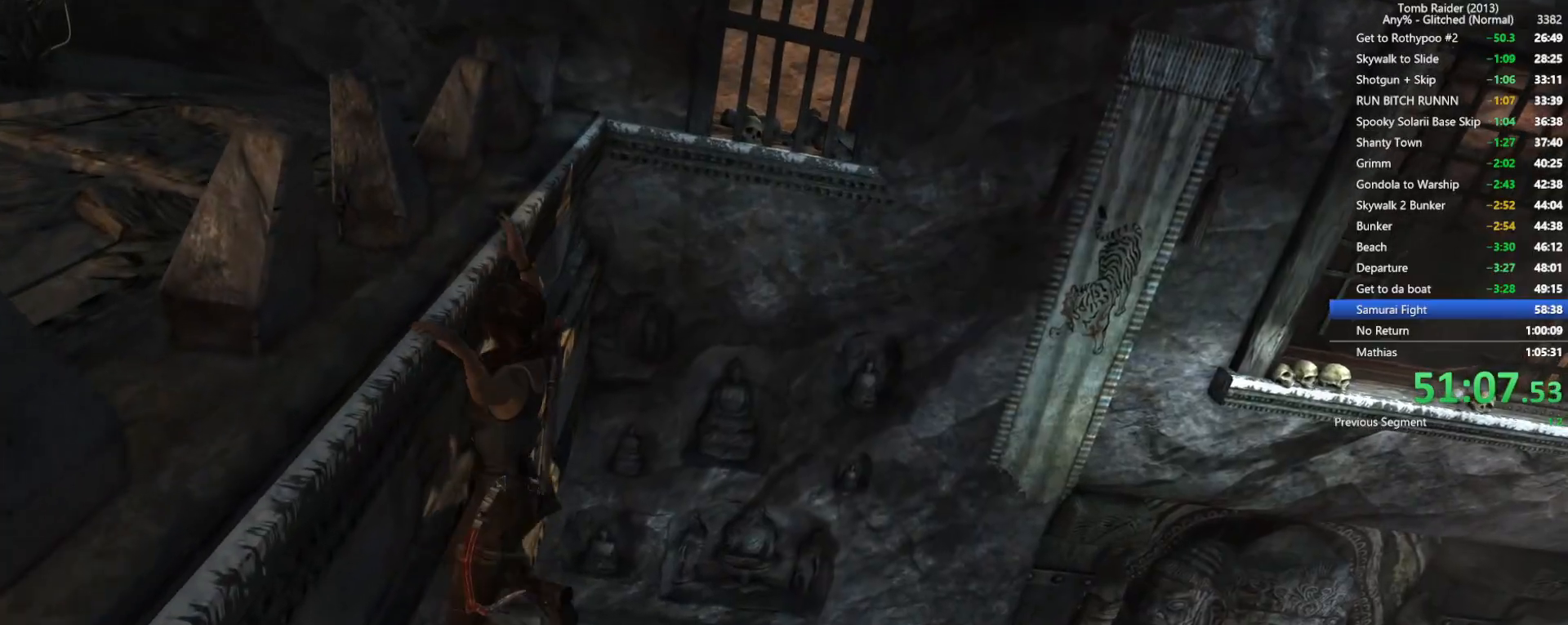
{"keys": ["d"], "mouse": [], "events": []}
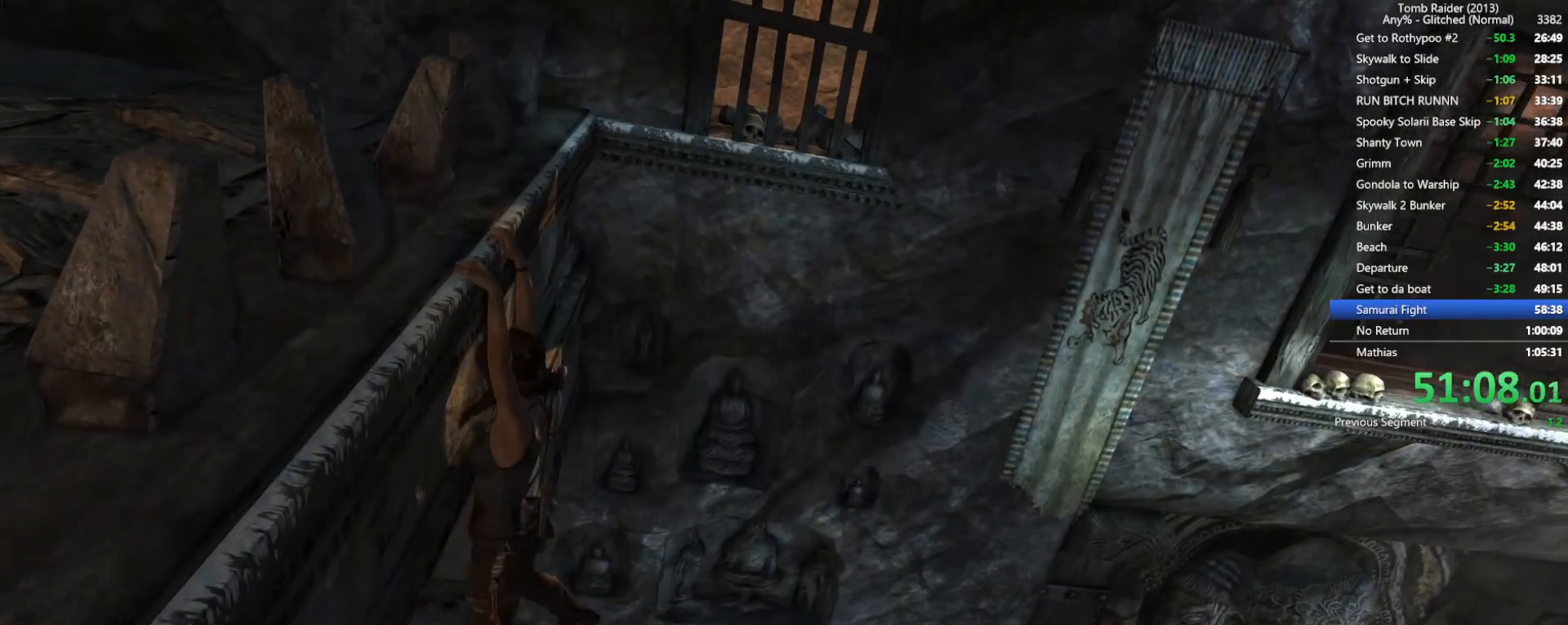
{"keys": ["d"], "mouse": [], "events": []}
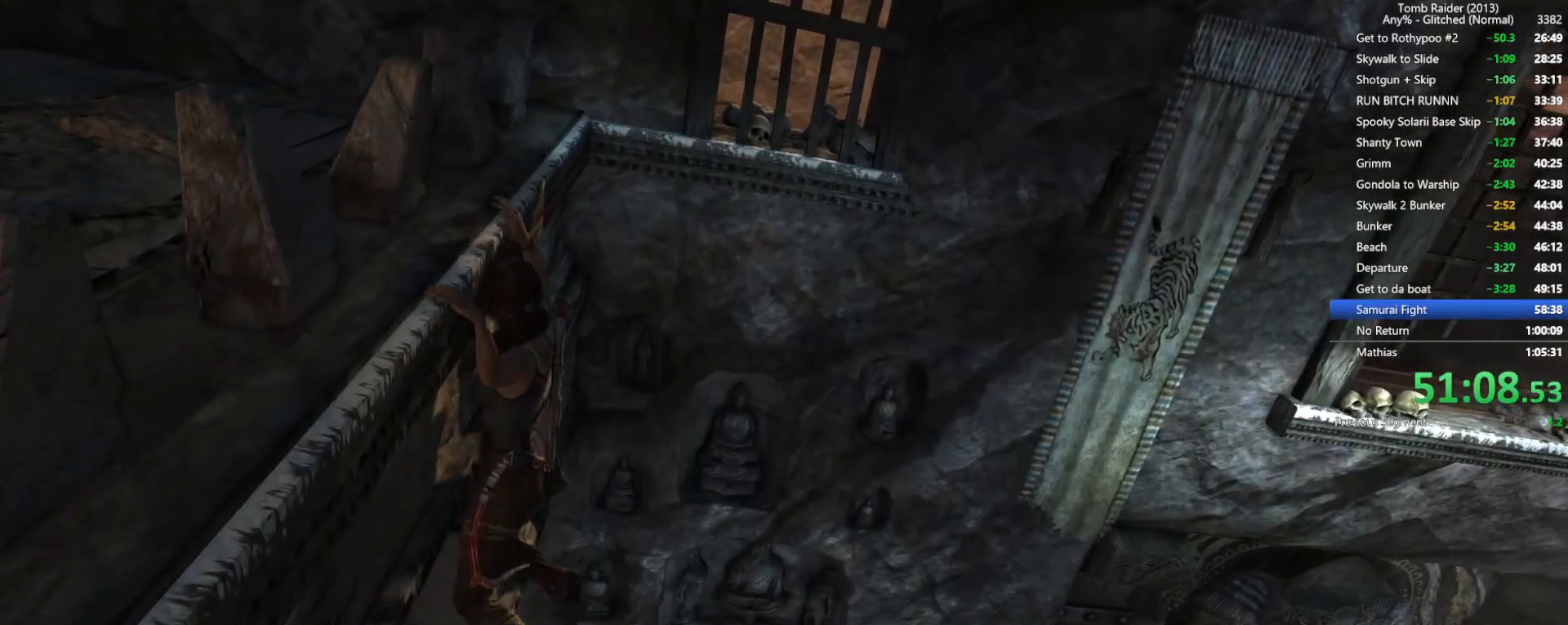
{"keys": ["d"], "mouse": [], "events": []}
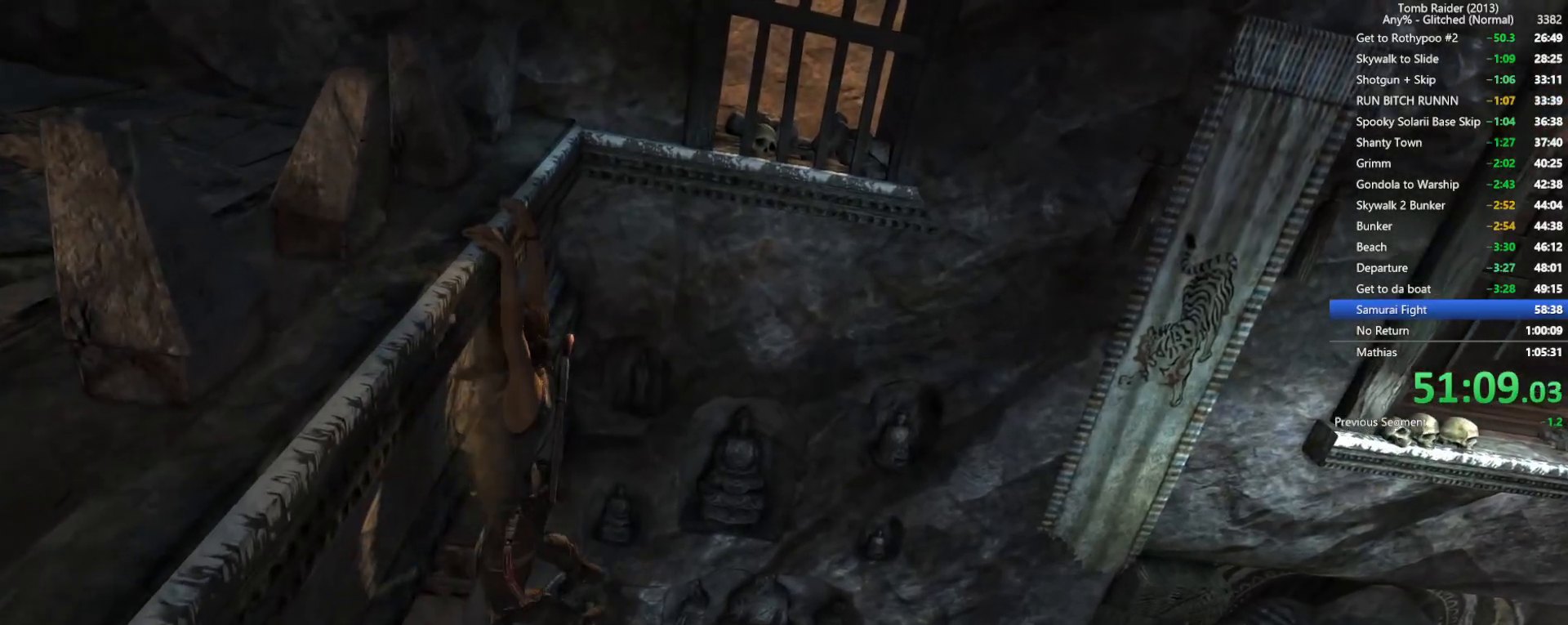
{"keys": ["d", "space"], "mouse": [], "events": [[484, "space", "down"]]}
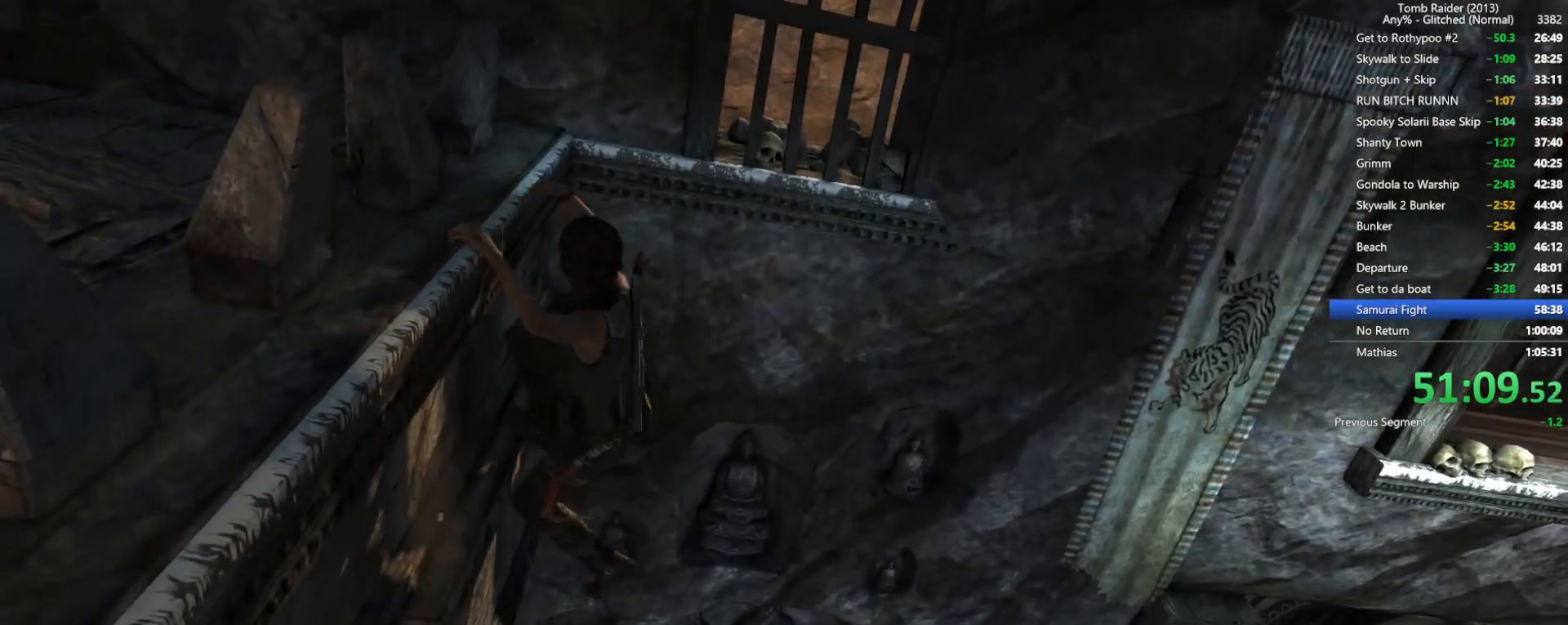
{"keys": ["d"], "mouse": [], "events": [[184, "space", "up"]]}
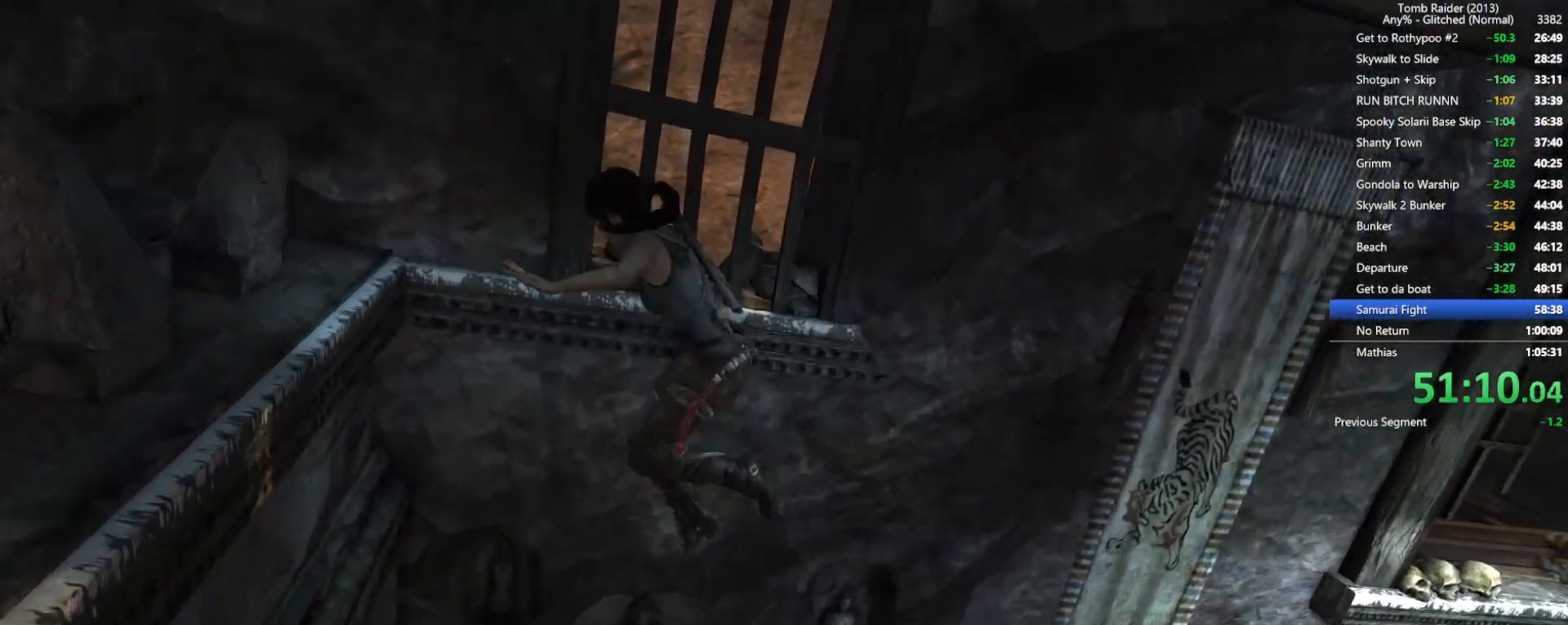
{"keys": ["d"], "mouse": [], "events": []}
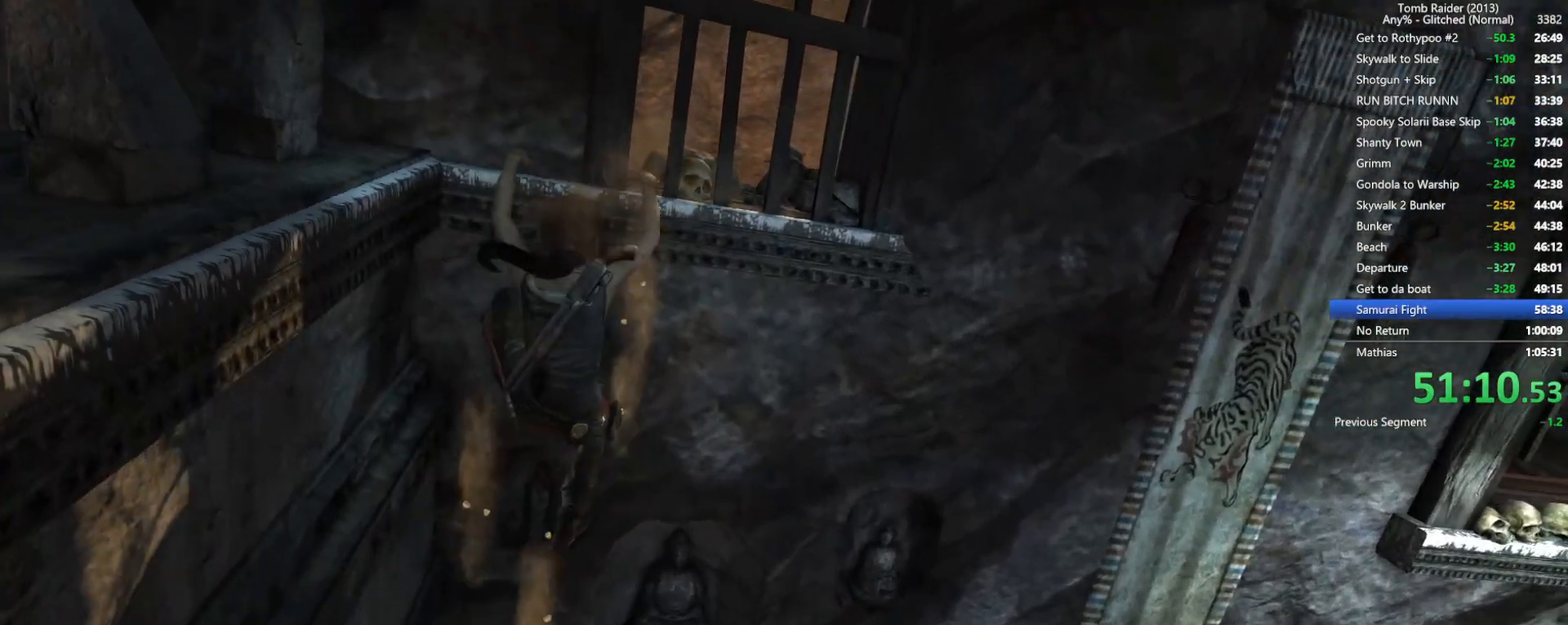
{"keys": ["d"], "mouse": [], "events": []}
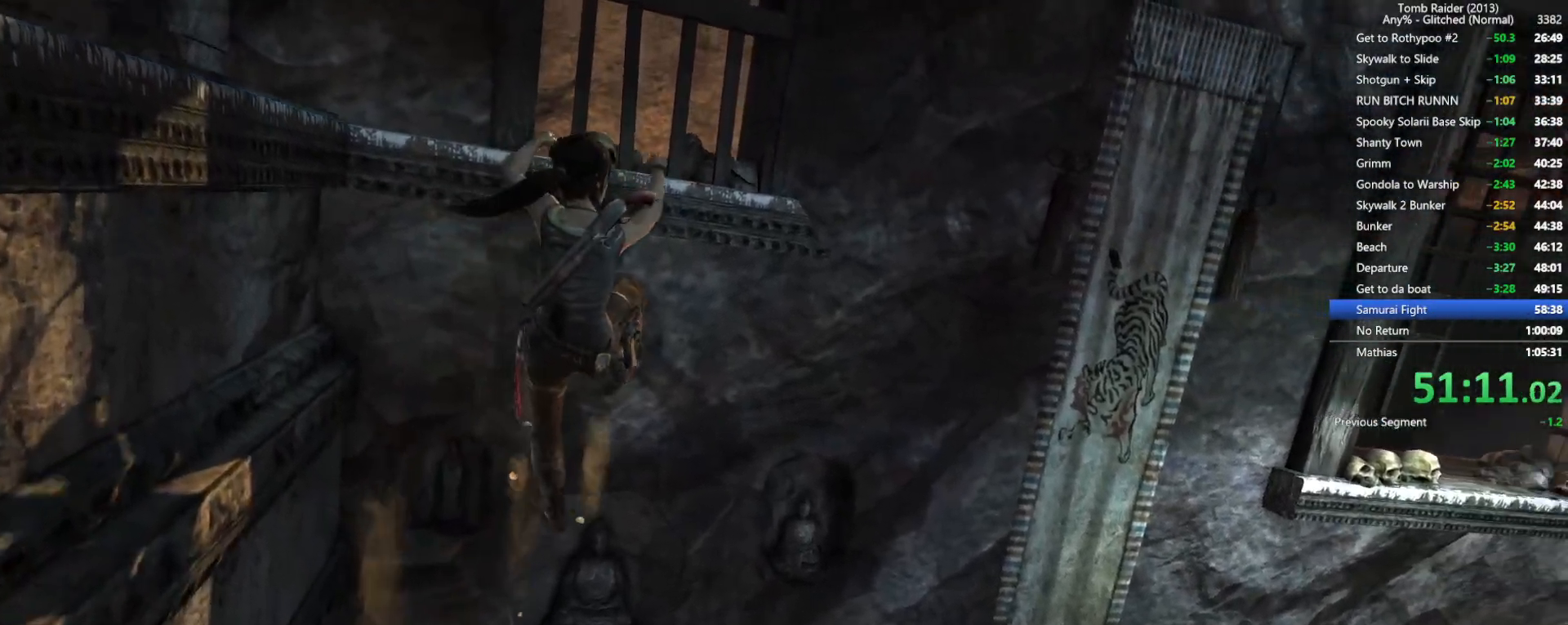
{"keys": ["d", "space"], "mouse": [], "events": [[467, "space", "down"]]}
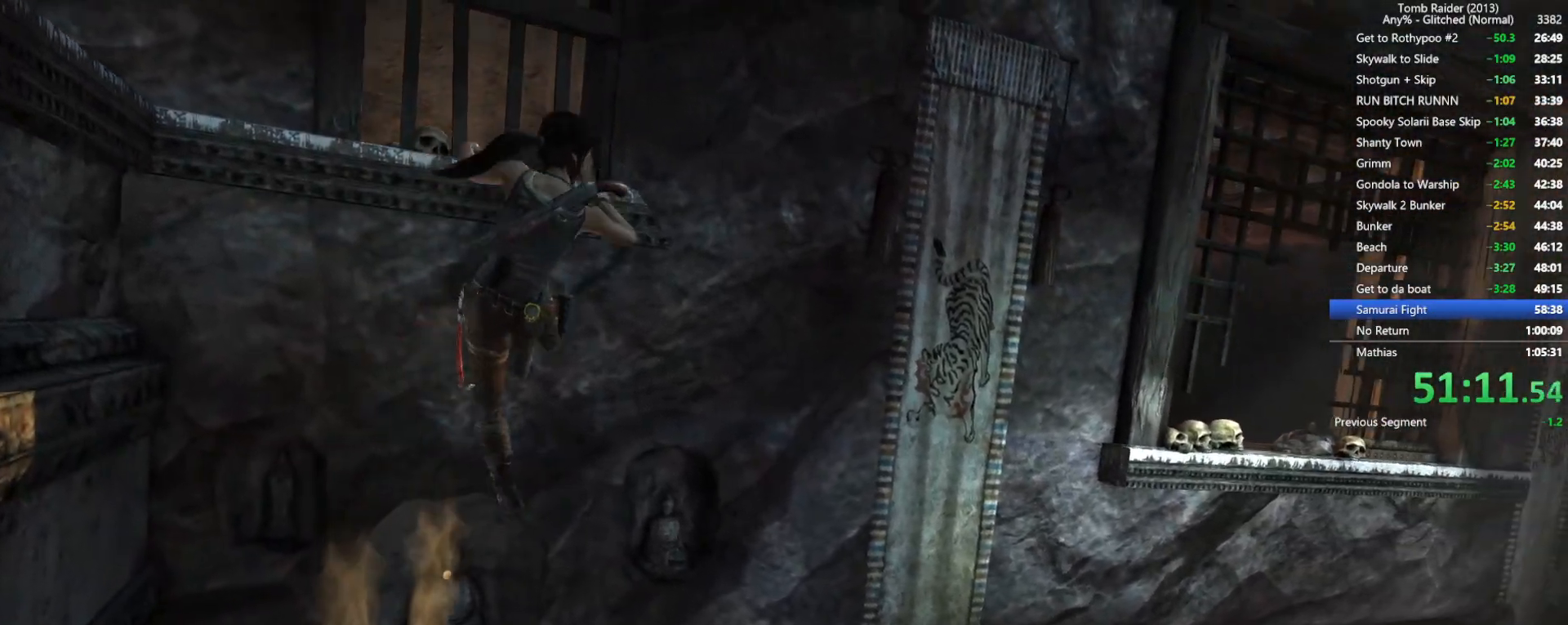
{"keys": ["d"], "mouse": [], "events": [[100, "space", "up"]]}
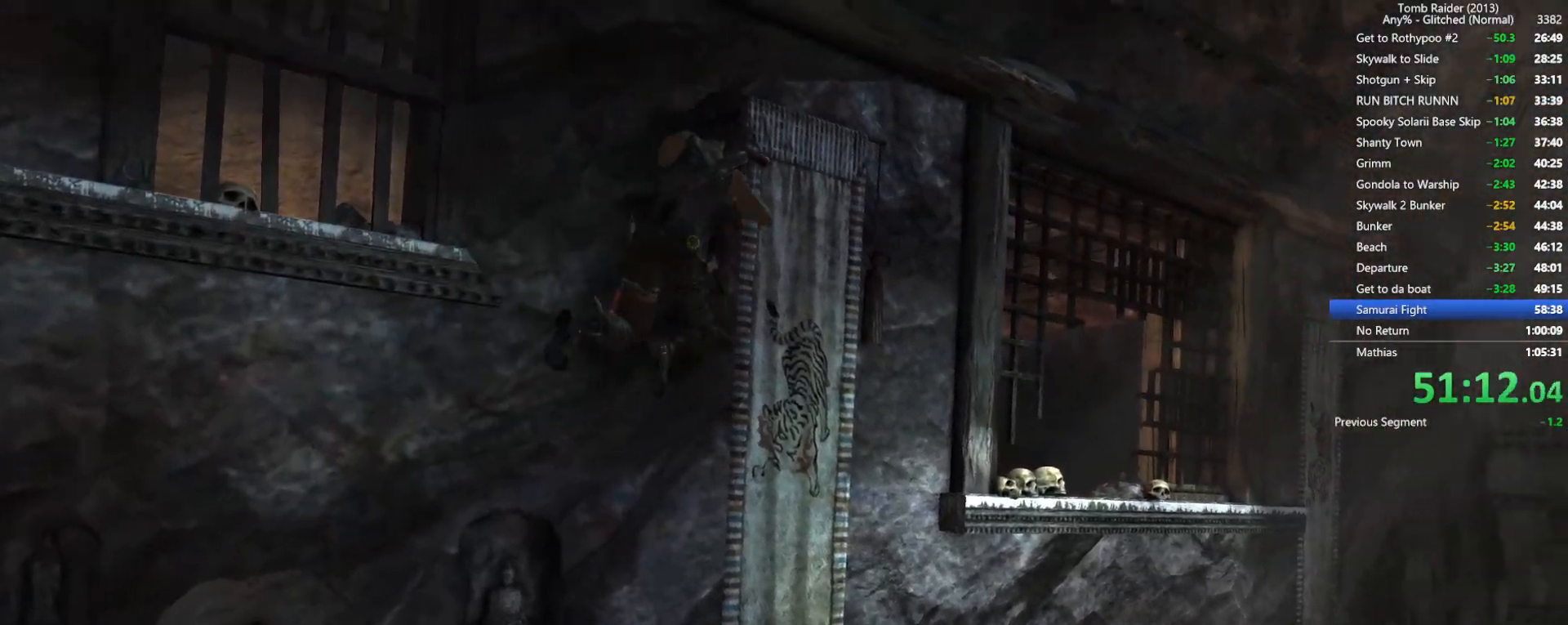
{"keys": ["d"], "mouse": [], "events": [[100, "e", "down"], [250, "e", "up"], [350, "e", "down"], [450, "e", "up"]]}
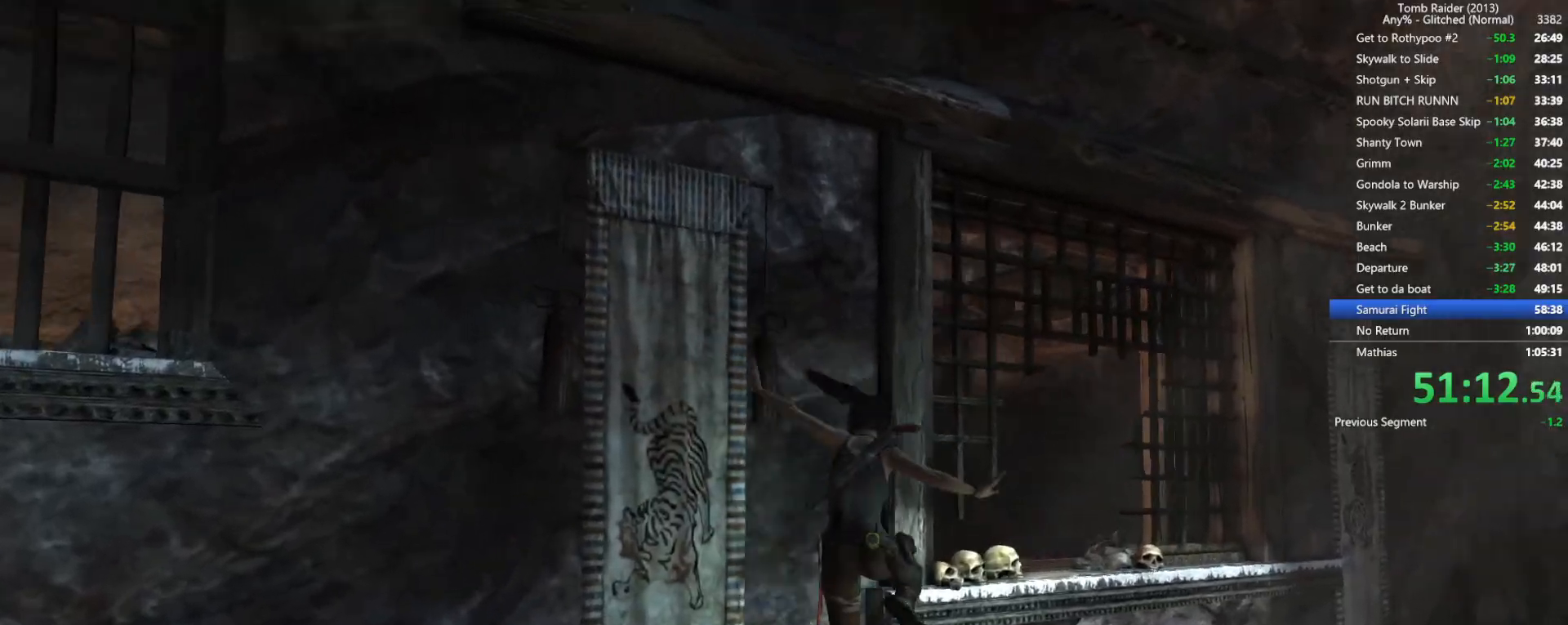
{"keys": ["d", "e"], "mouse": [], "events": [[67, "e", "down"], [167, "e", "up"], [267, "e", "down"], [367, "e", "up"], [467, "e", "down"]]}
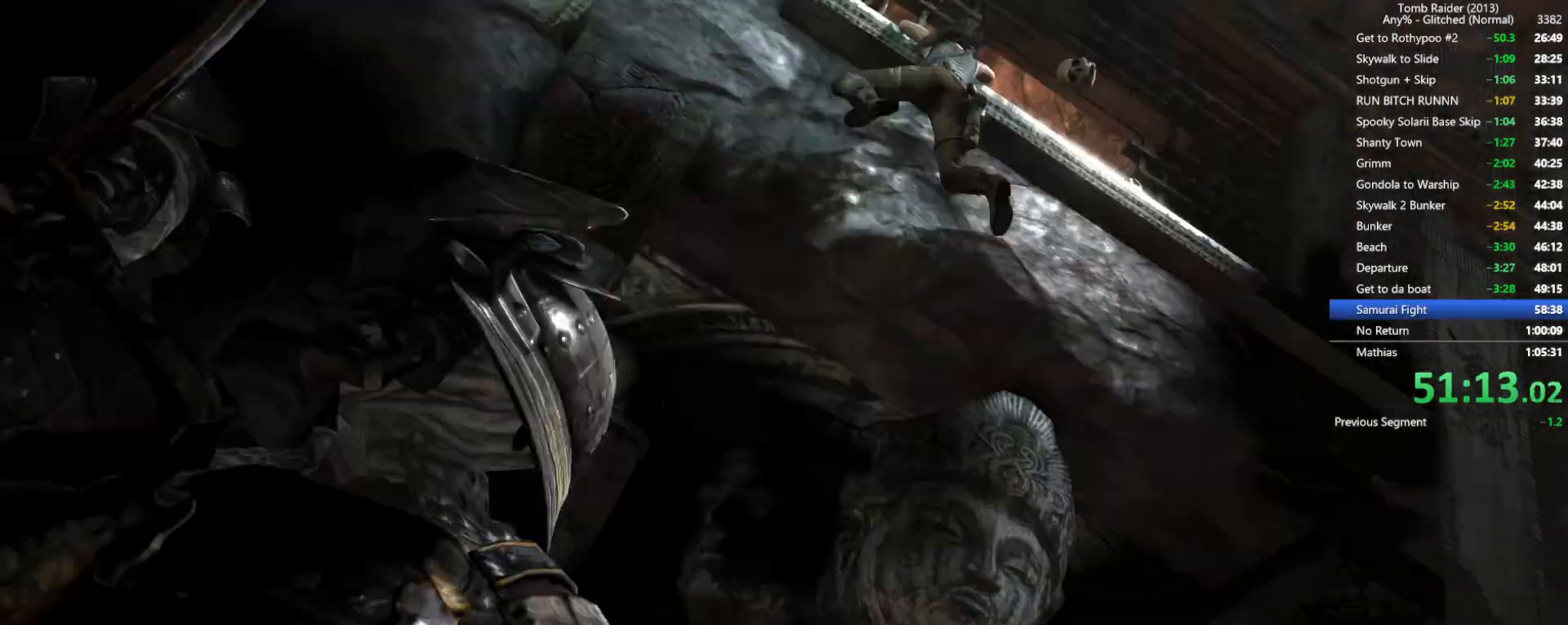
{"keys": [], "mouse": [], "events": [[50, "e", "up"], [300, "d", "up"]]}
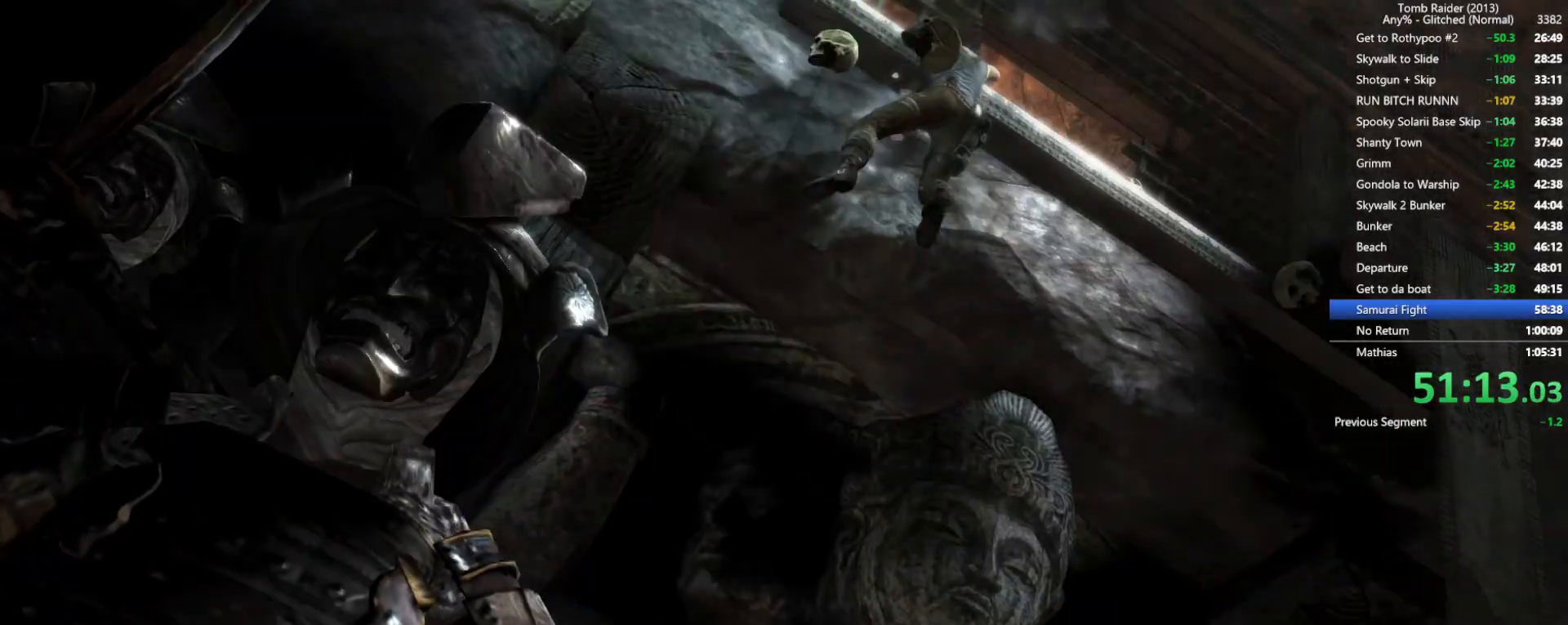
{"keys": ["alt"], "mouse": [], "events": [[450, "alt", "down"]]}
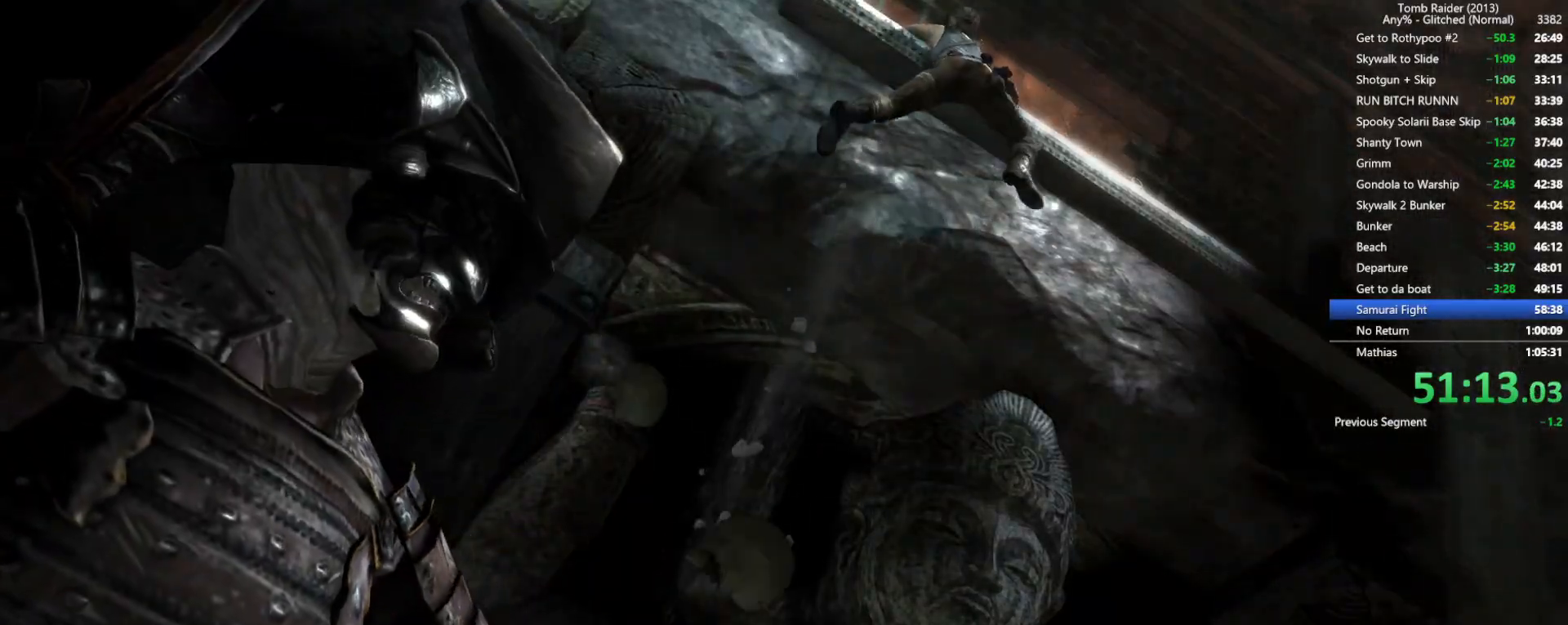
{"keys": [], "mouse": [], "events": [[50, "alt", "up"], [167, "s", "down"], [234, "s", "up"]]}